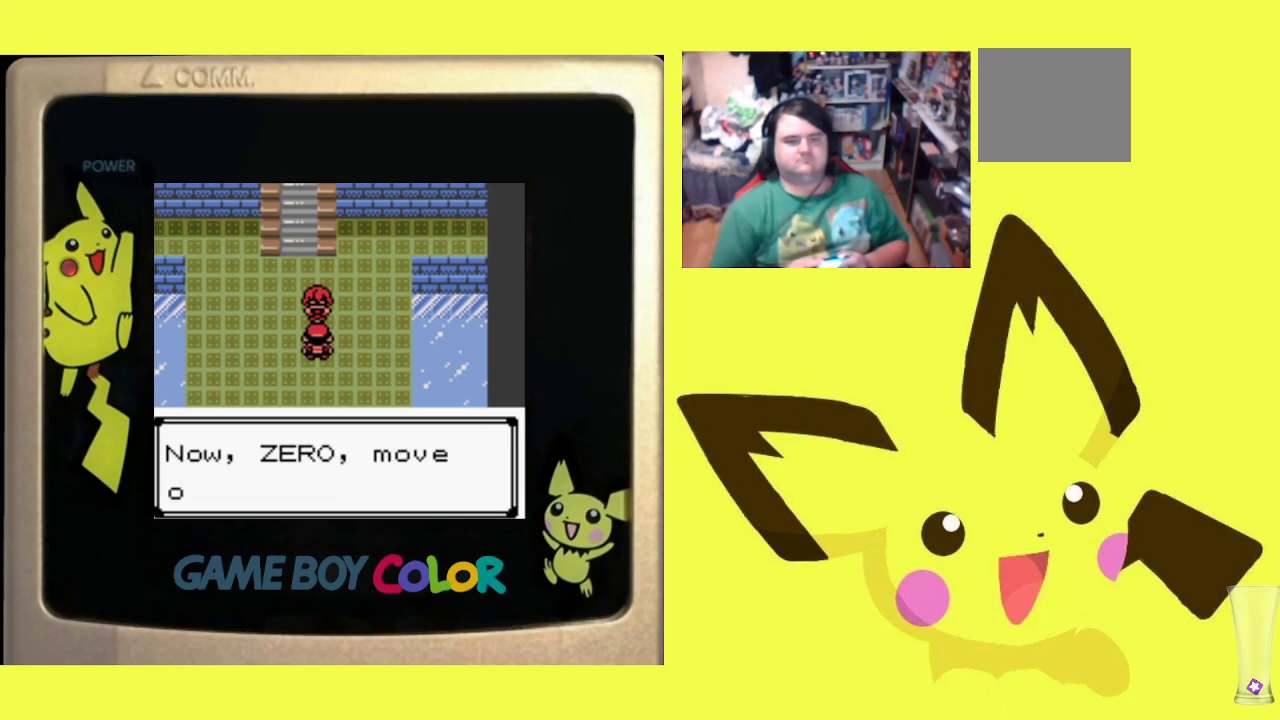
Gameplay with a controller (PlayStation layout); each line is a JSON object with the inputs held at the frame after it. "events" lists button and stick changes between this image and that frame as [ms after this image, input, new state], when the widget could be followed in between. Not read: left_stick right_stick.
{"buttons": [], "events": [[67, "CROSS", "down"], [150, "CROSS", "up"], [233, "CROSS", "down"], [333, "CROSS", "up"], [400, "CROSS", "down"], [500, "CROSS", "up"]]}
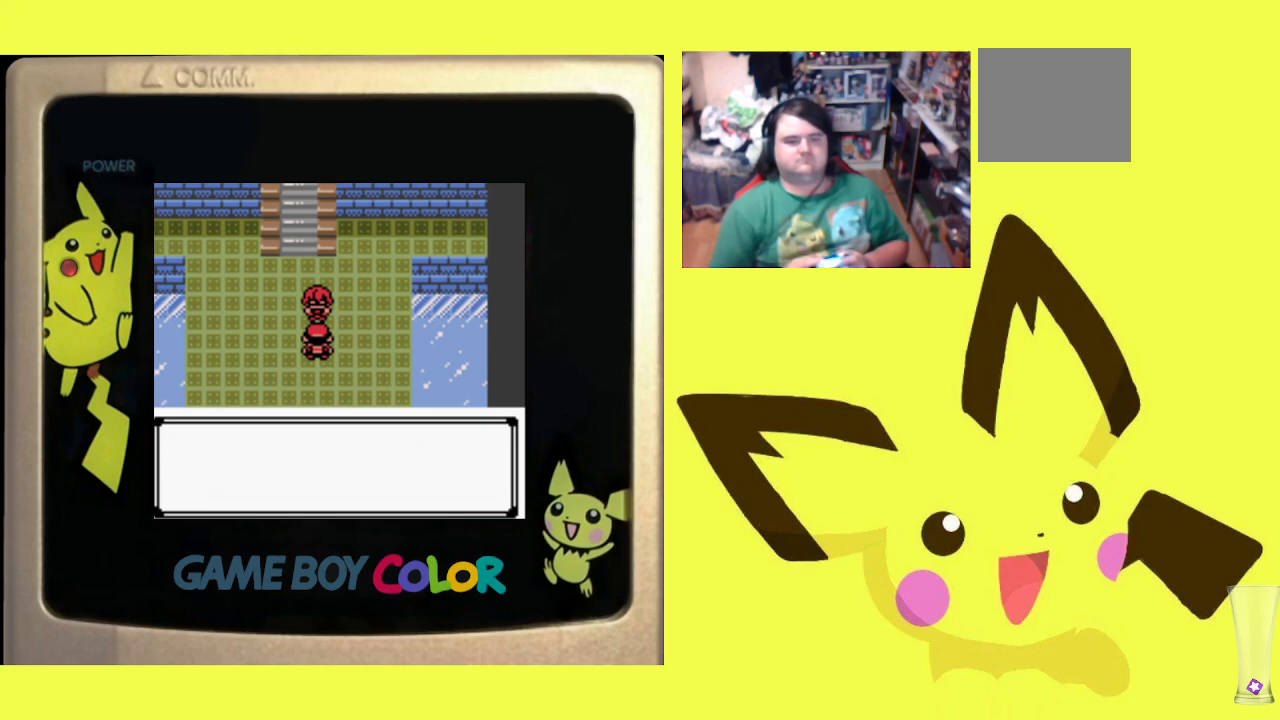
{"buttons": [], "events": [[67, "CROSS", "down"], [183, "CROSS", "up"], [250, "CROSS", "down"], [367, "CROSS", "up"]]}
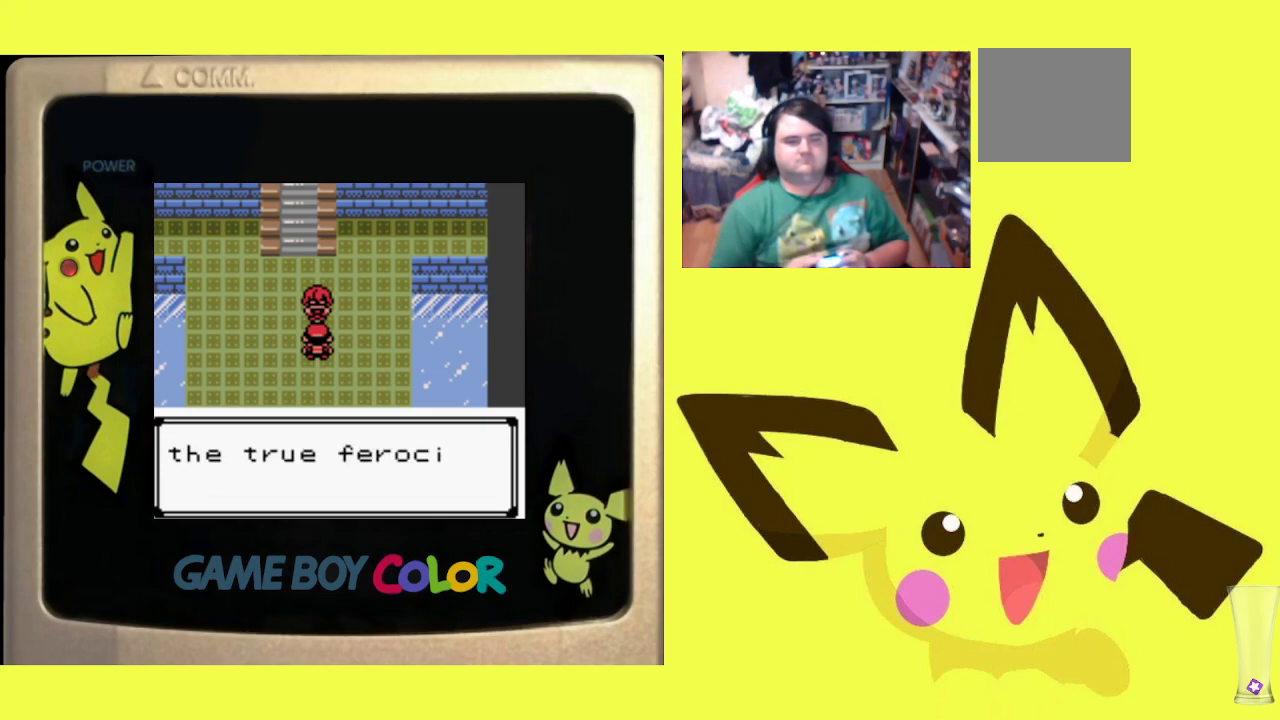
{"buttons": [], "events": [[317, "CROSS", "down"], [467, "CROSS", "up"]]}
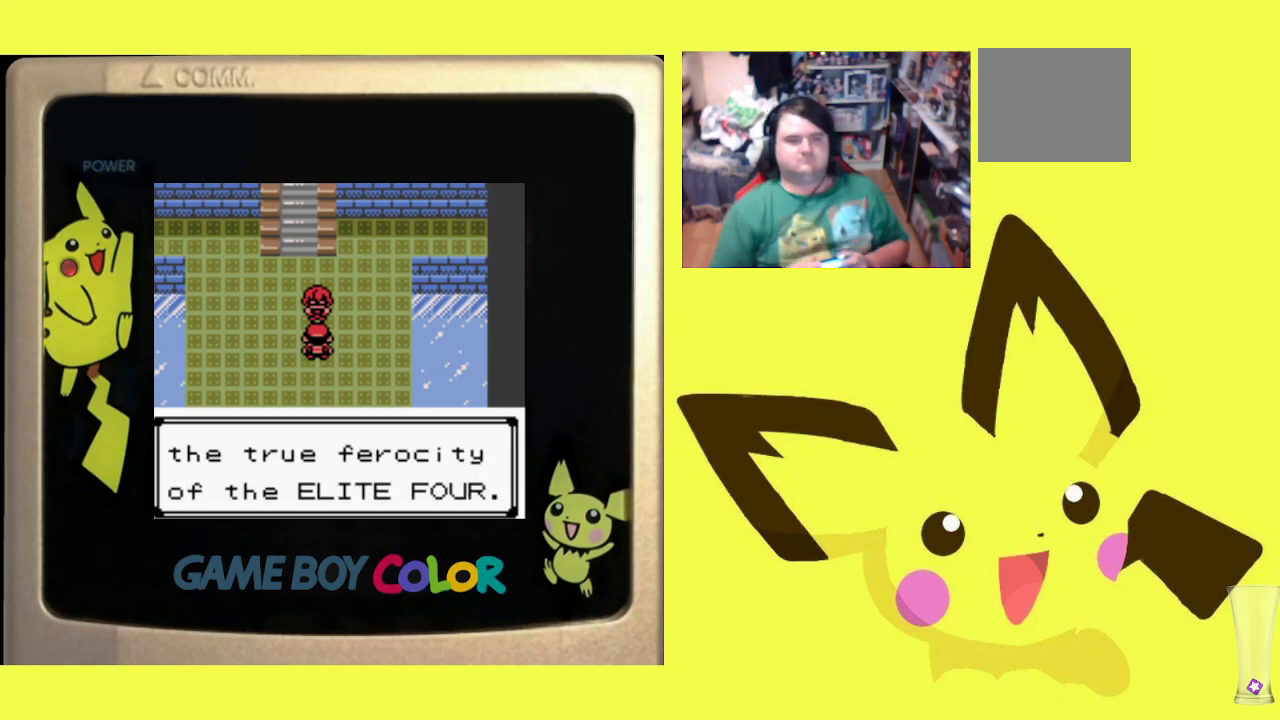
{"buttons": [], "events": [[33, "CROSS", "down"], [200, "CROSS", "up"]]}
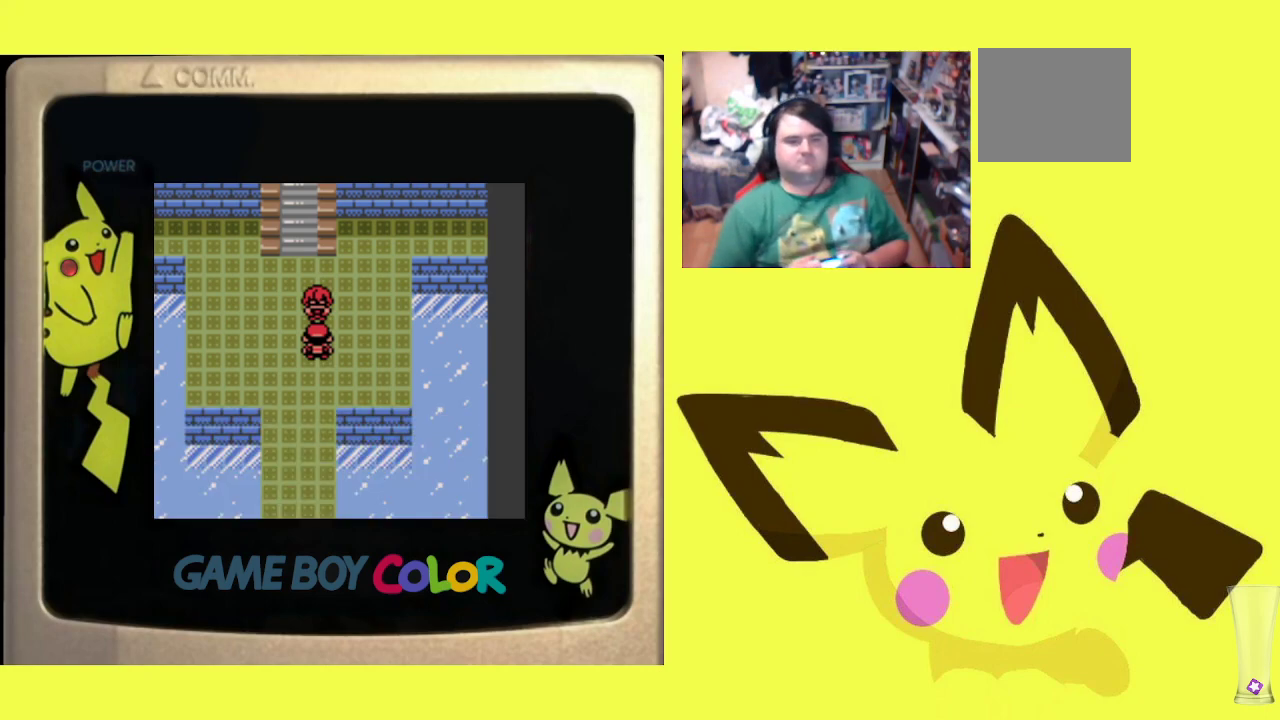
{"buttons": ["DPAD_UP"], "events": [[67, "DPAD_LEFT", "down"], [400, "DPAD_LEFT", "up"], [400, "DPAD_UP", "down"]]}
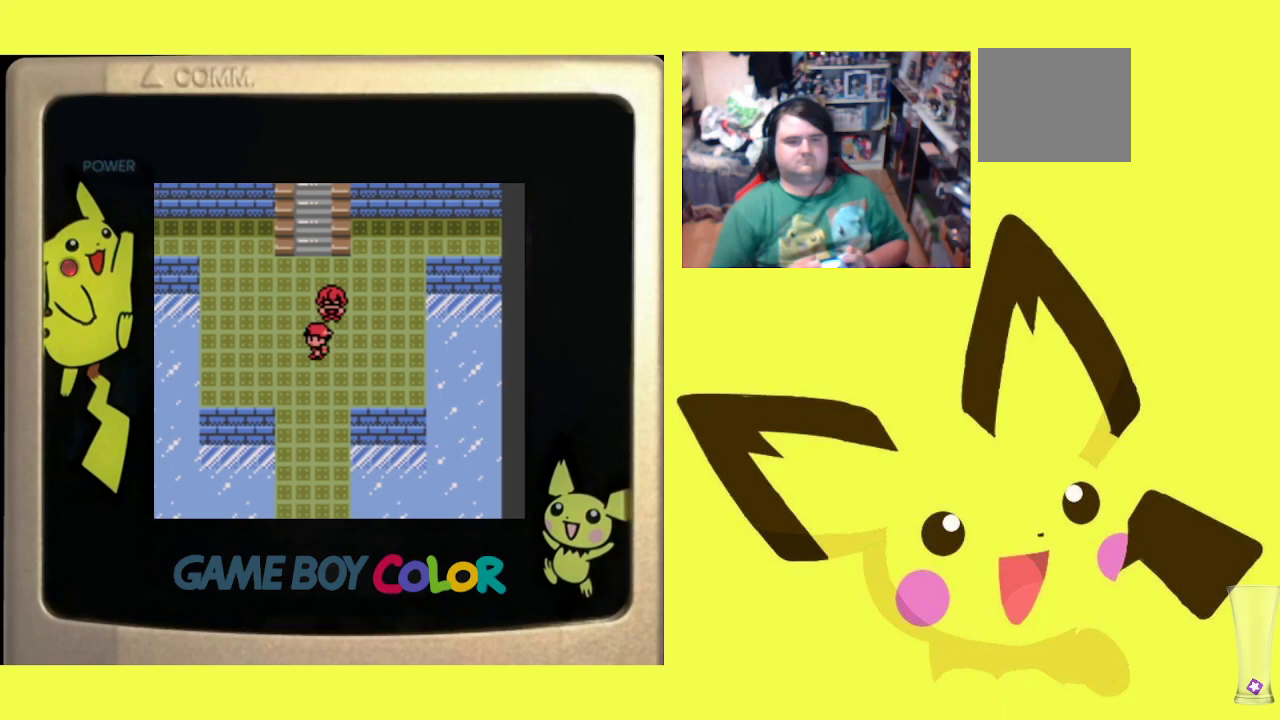
{"buttons": ["DPAD_UP"], "events": [[17, "DPAD_UP", "up"], [317, "DPAD_UP", "down"]]}
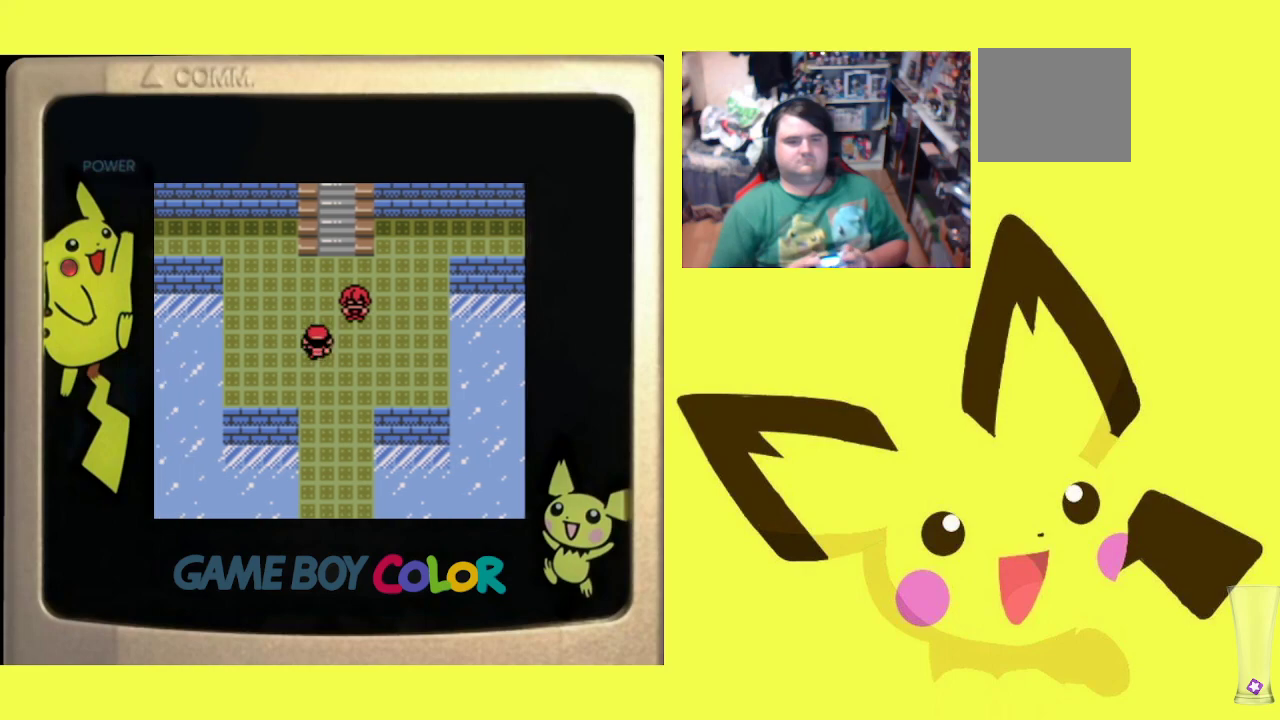
{"buttons": ["DPAD_RIGHT"], "events": [[250, "DPAD_RIGHT", "down"], [283, "DPAD_UP", "up"]]}
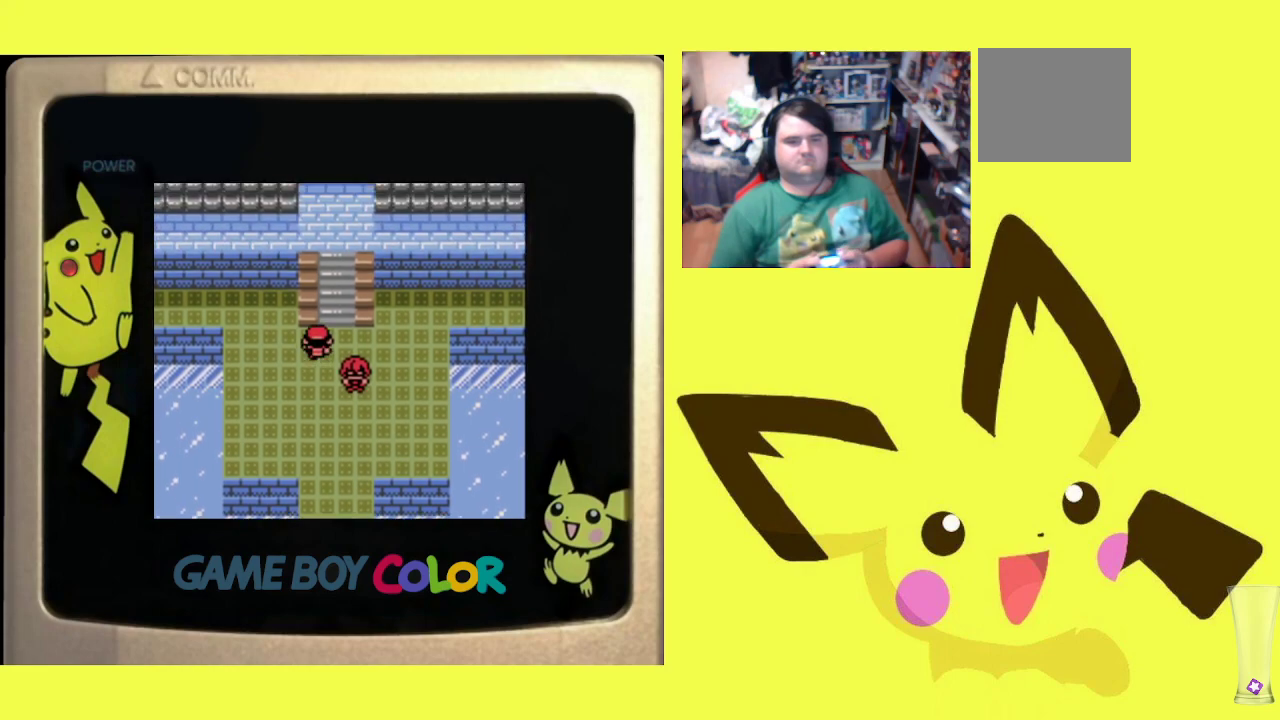
{"buttons": ["DPAD_UP"], "events": [[33, "DPAD_UP", "down"], [50, "DPAD_RIGHT", "up"]]}
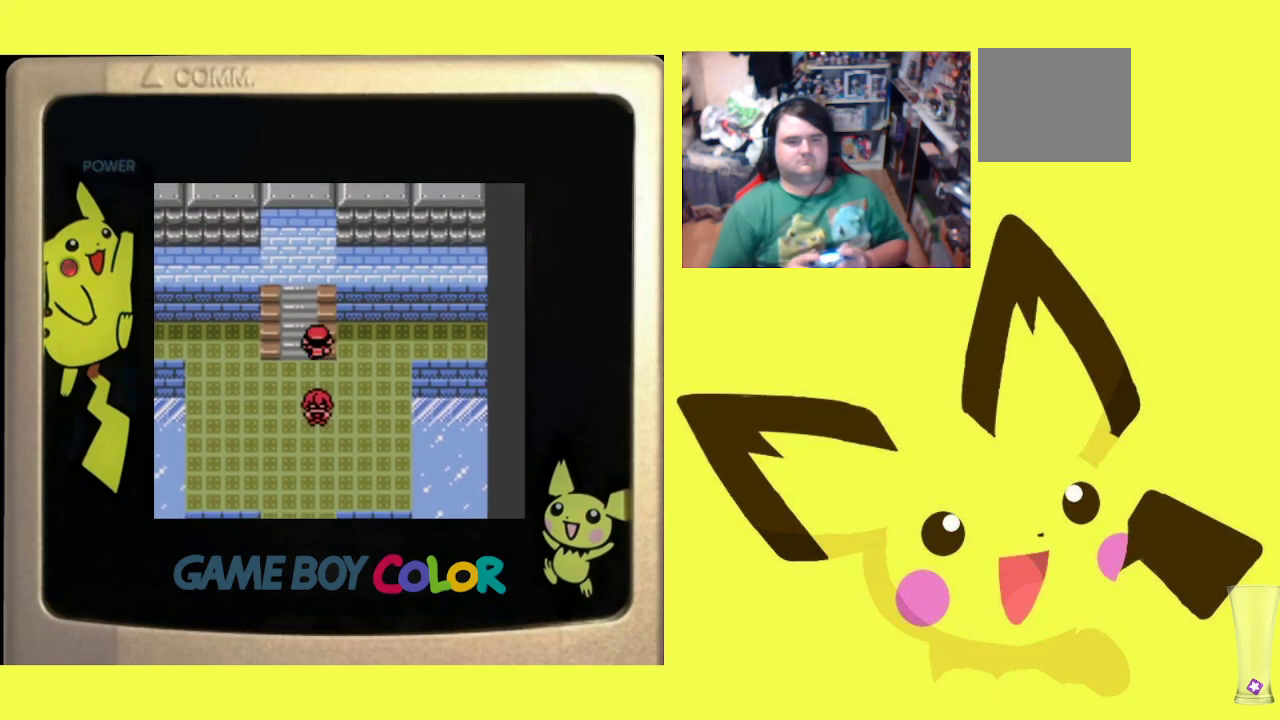
{"buttons": ["DPAD_UP"], "events": []}
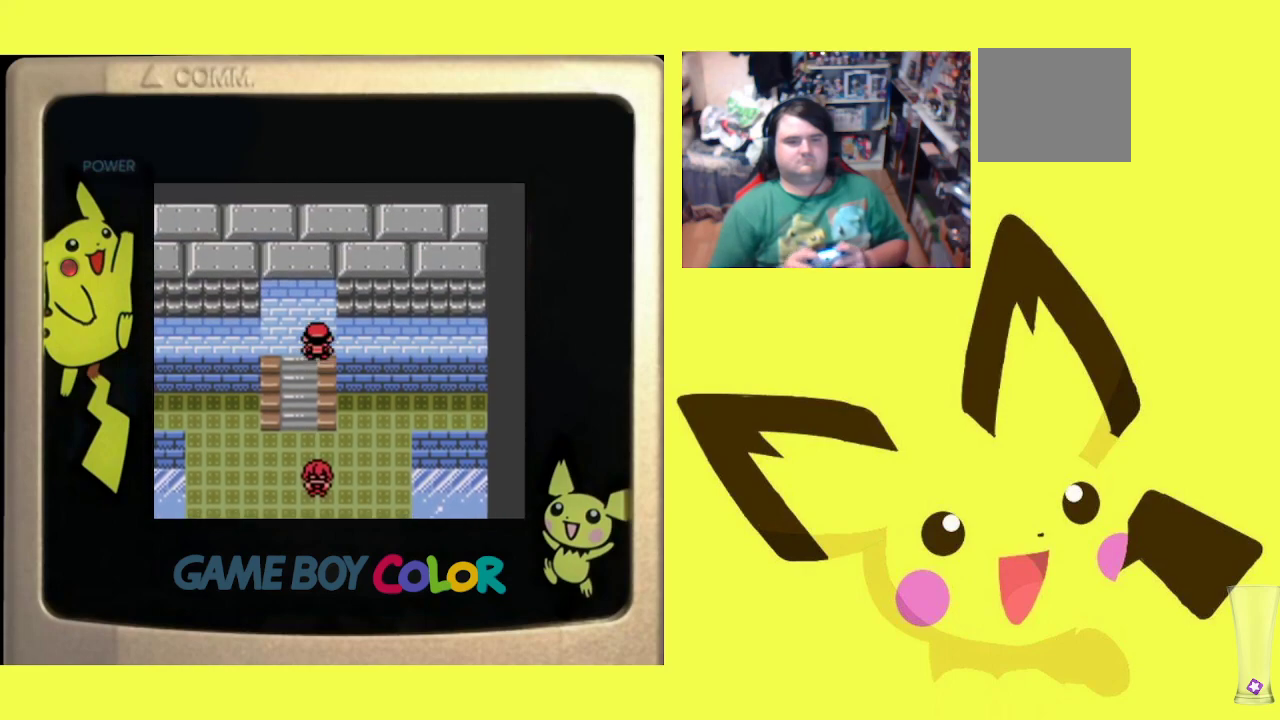
{"buttons": ["DPAD_UP"], "events": []}
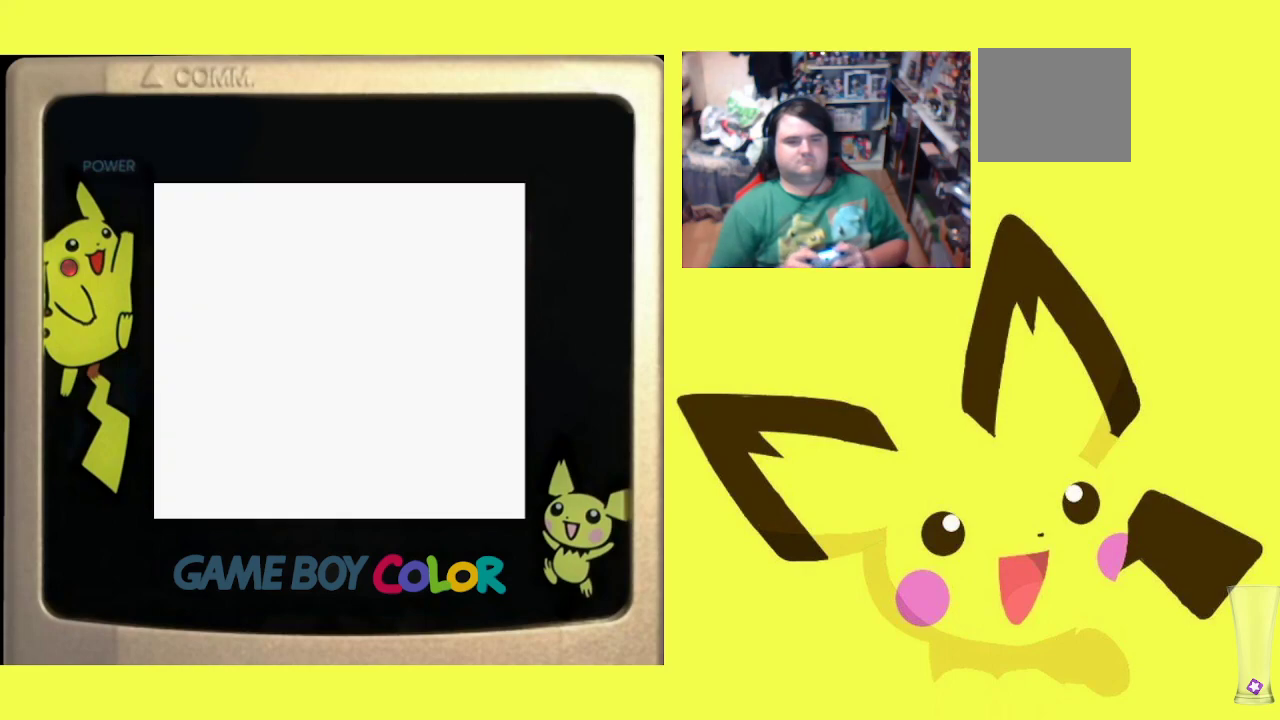
{"buttons": ["DPAD_UP"], "events": []}
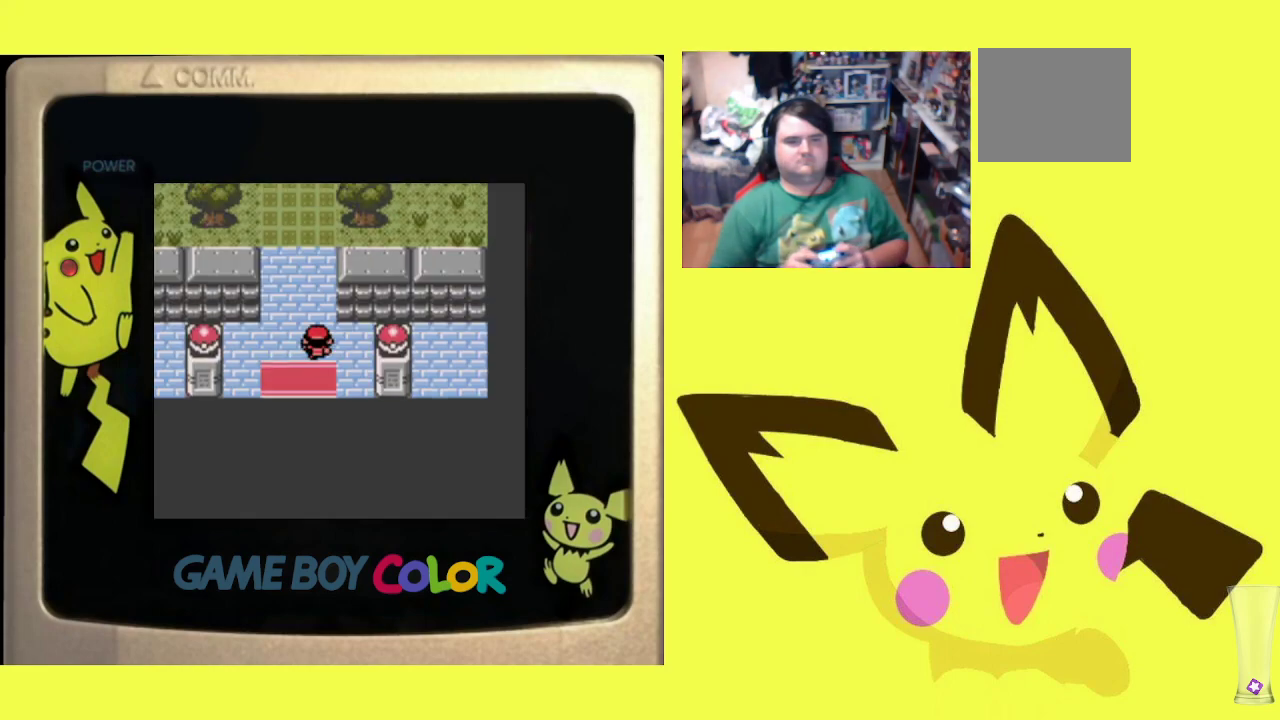
{"buttons": ["DPAD_UP"], "events": []}
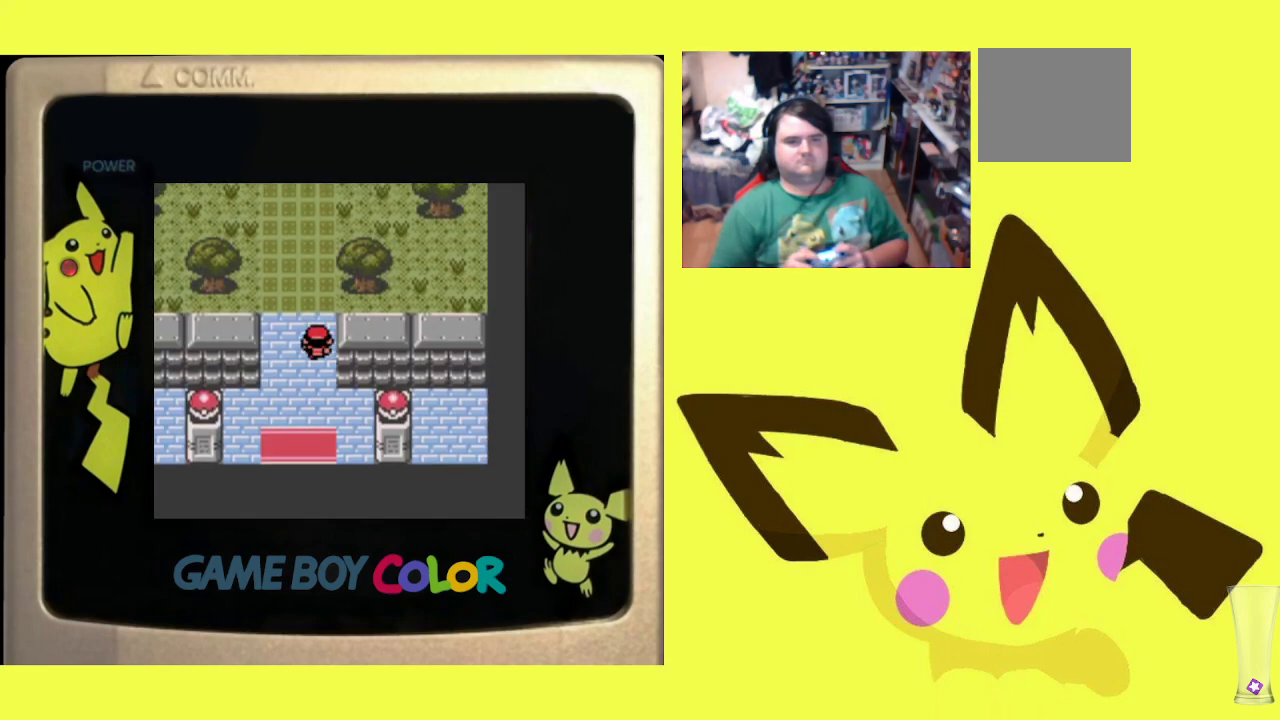
{"buttons": ["DPAD_UP"], "events": []}
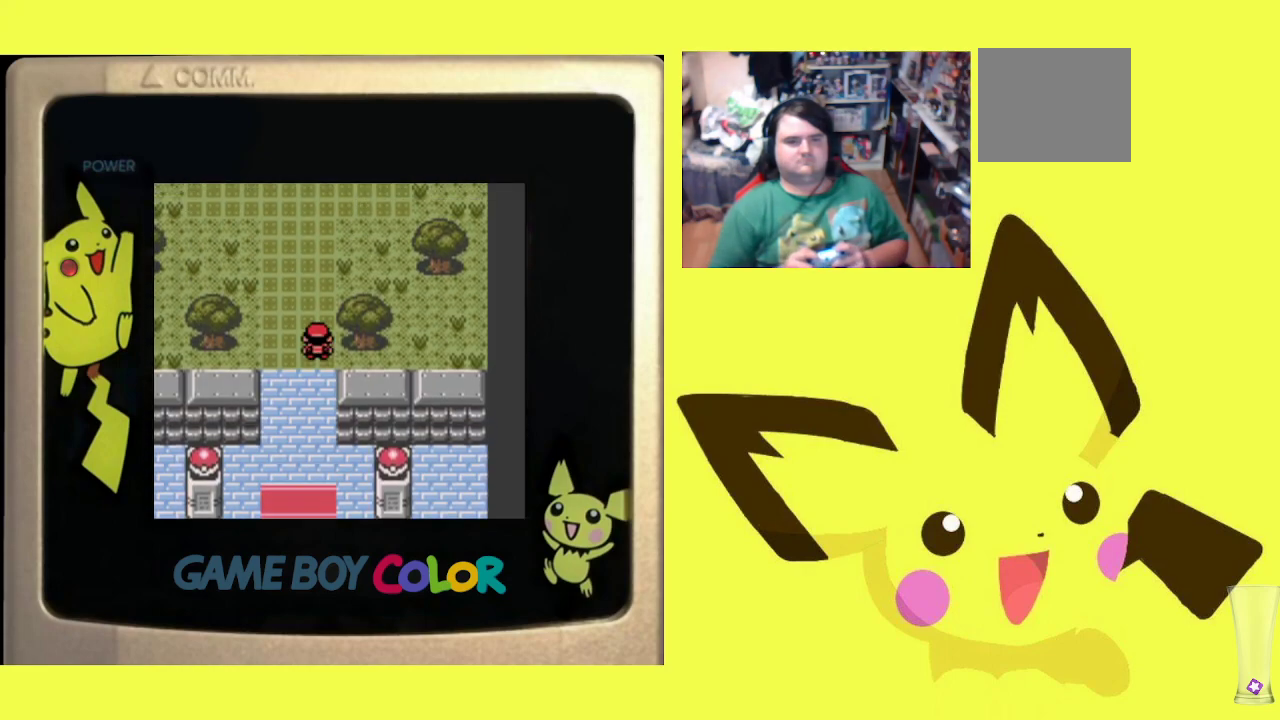
{"buttons": ["DPAD_UP"], "events": []}
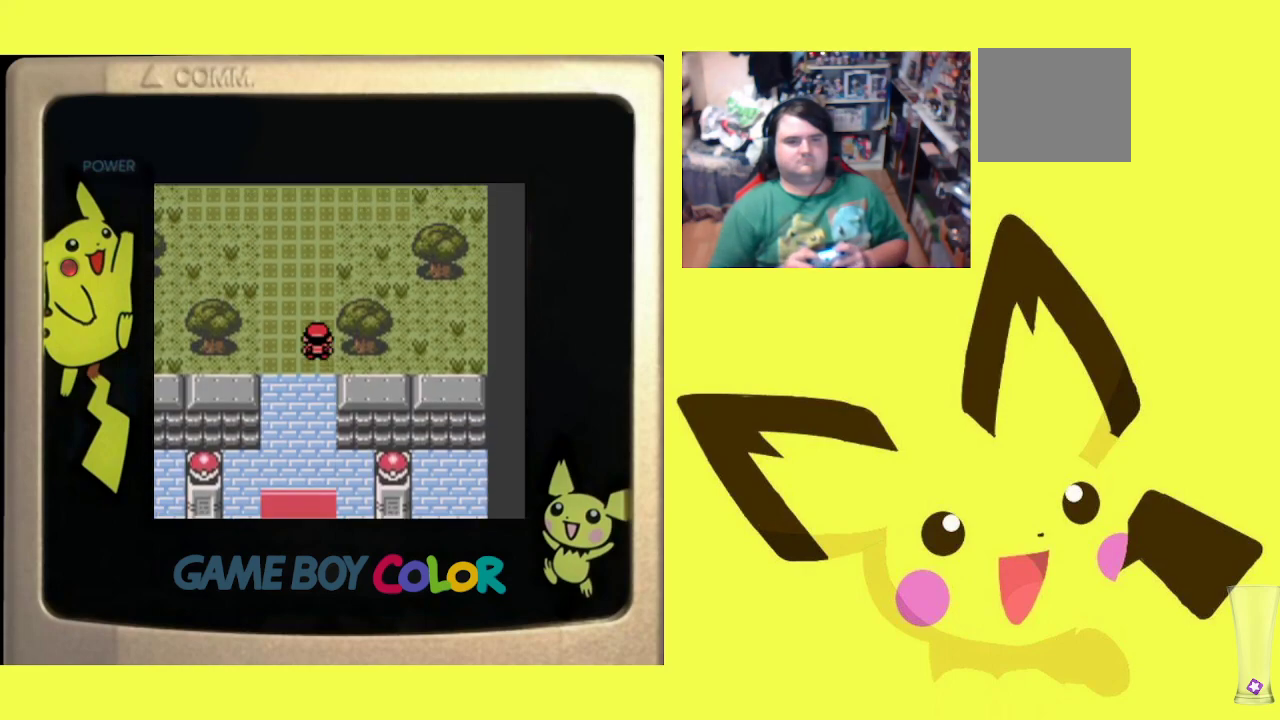
{"buttons": ["DPAD_UP"], "events": []}
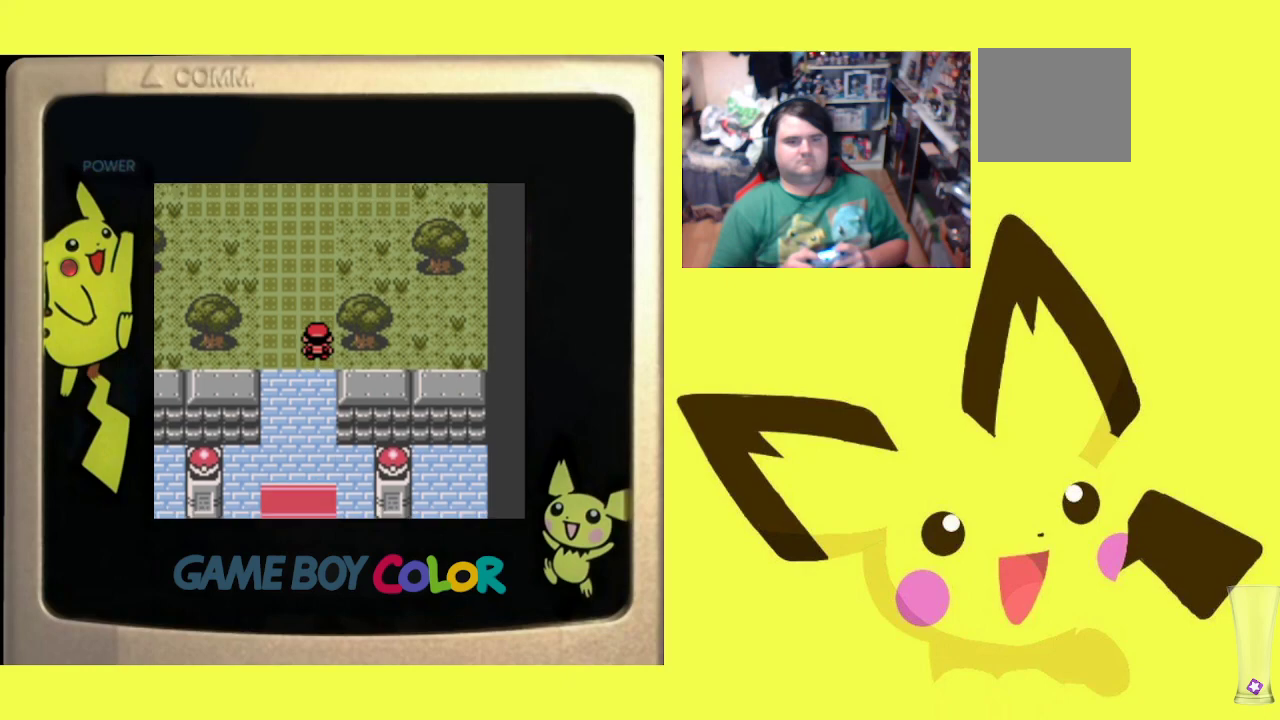
{"buttons": ["DPAD_UP"], "events": []}
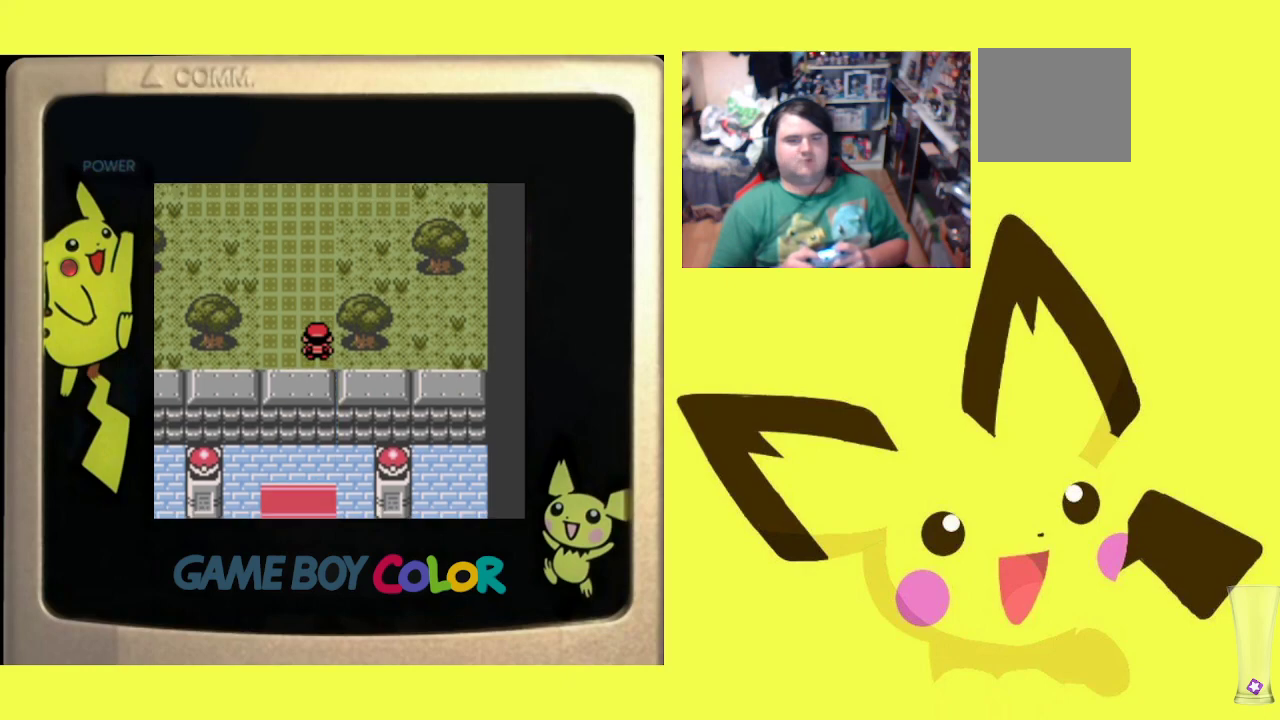
{"buttons": ["DPAD_UP"], "events": []}
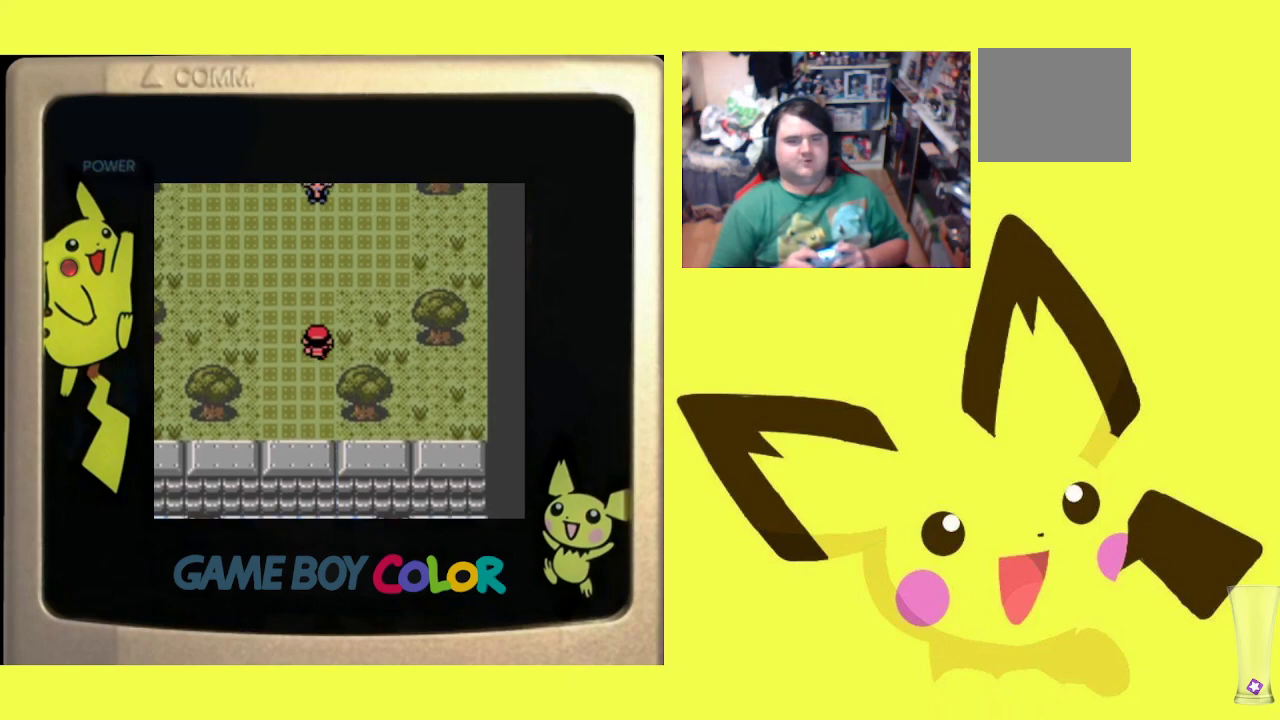
{"buttons": ["DPAD_UP"], "events": []}
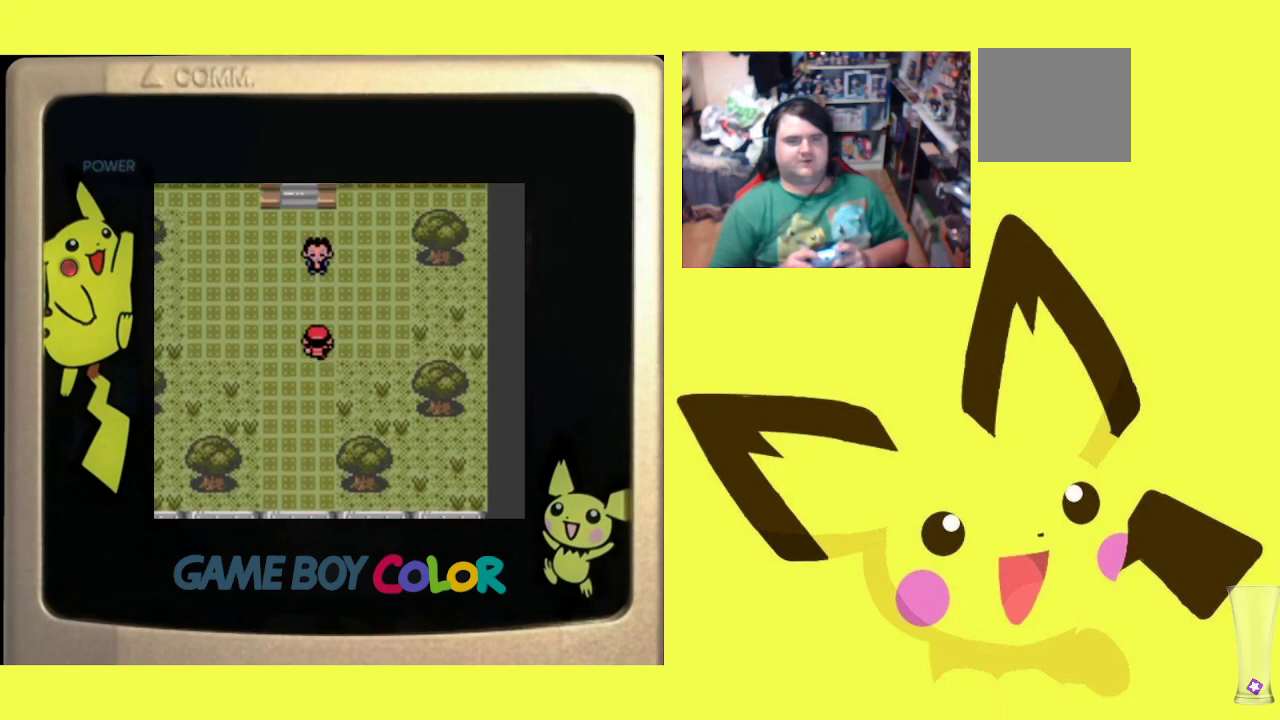
{"buttons": [], "events": [[117, "DPAD_UP", "up"]]}
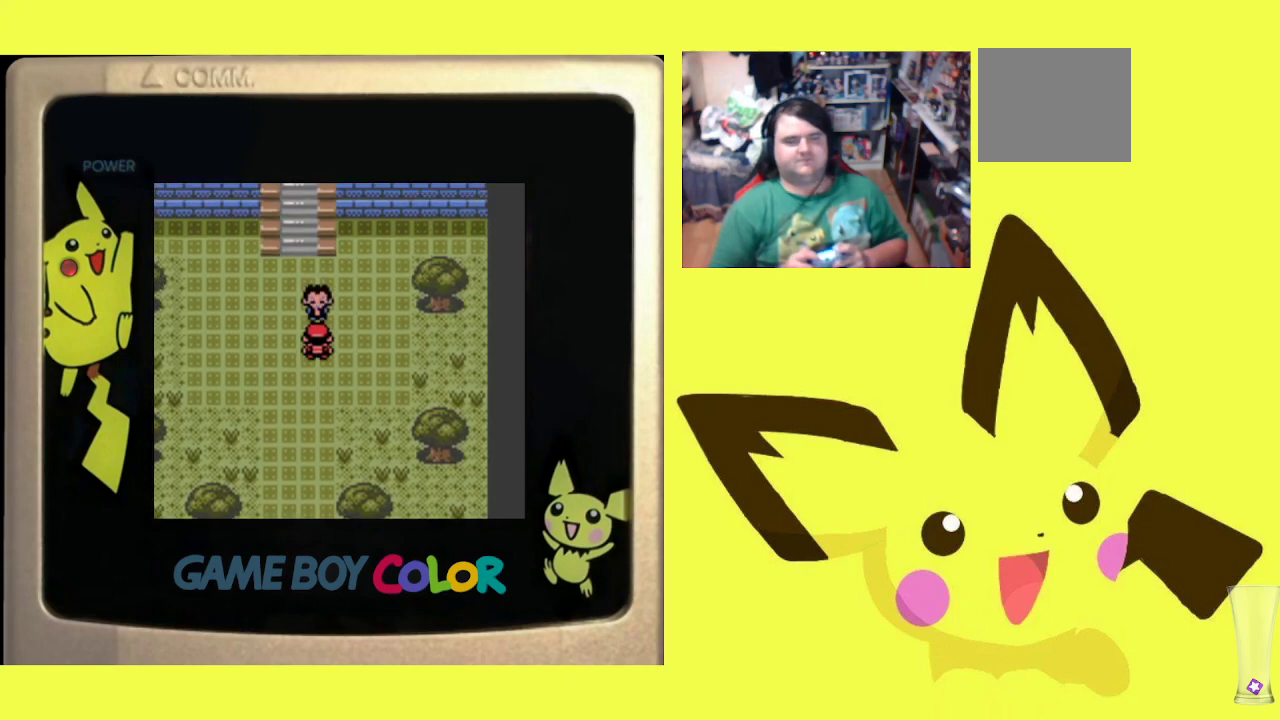
{"buttons": [], "events": [[117, "START", "down"], [283, "START", "up"]]}
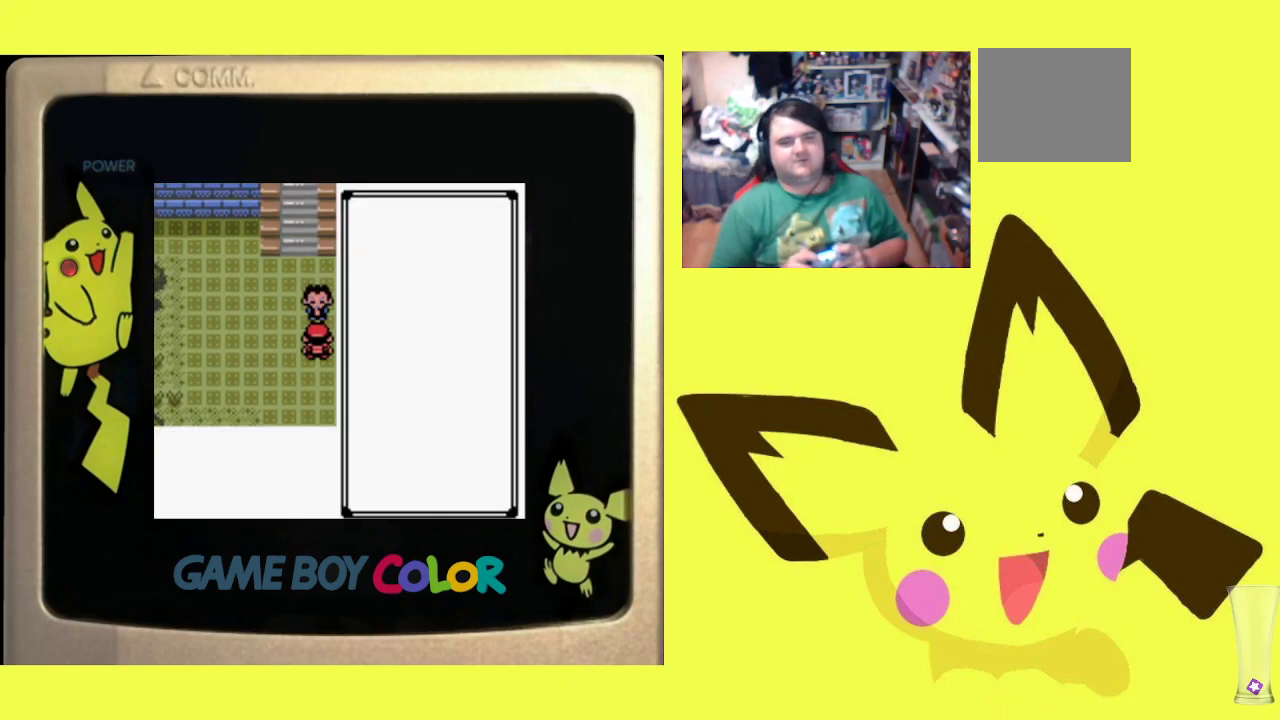
{"buttons": [], "events": []}
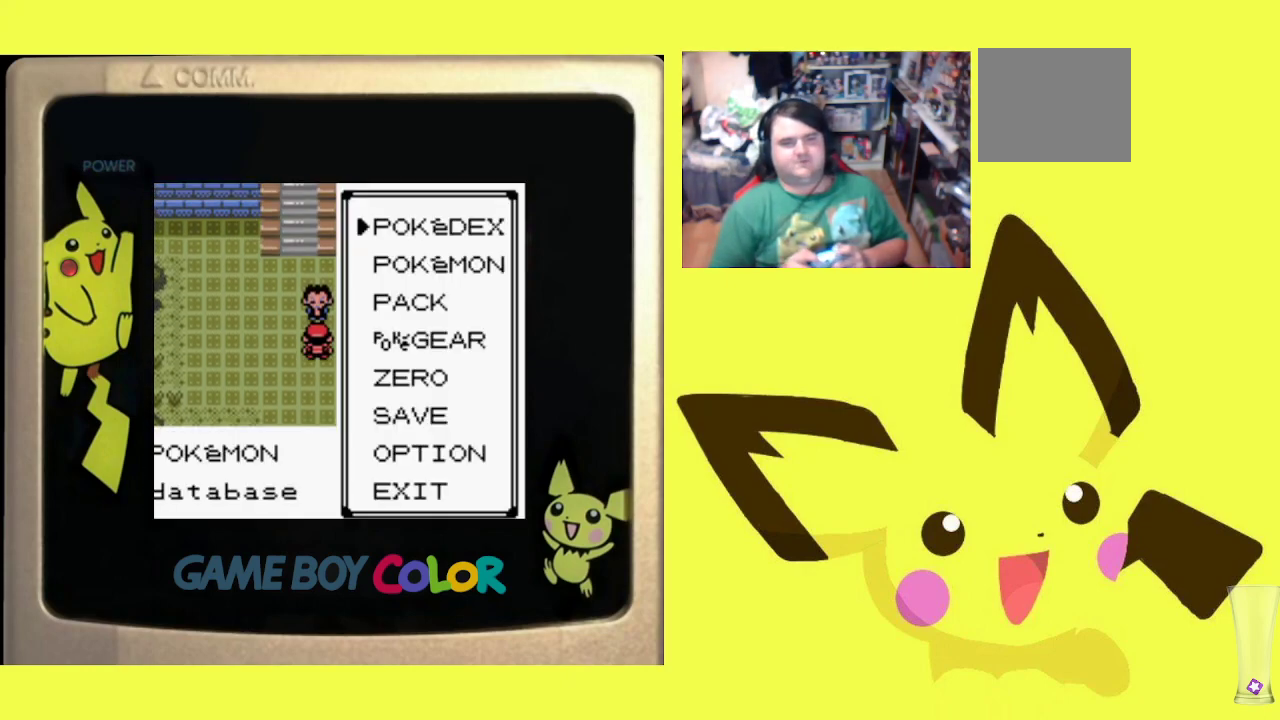
{"buttons": [], "events": [[183, "DPAD_DOWN", "down"], [300, "DPAD_DOWN", "up"], [350, "DPAD_DOWN", "down"], [500, "DPAD_DOWN", "up"]]}
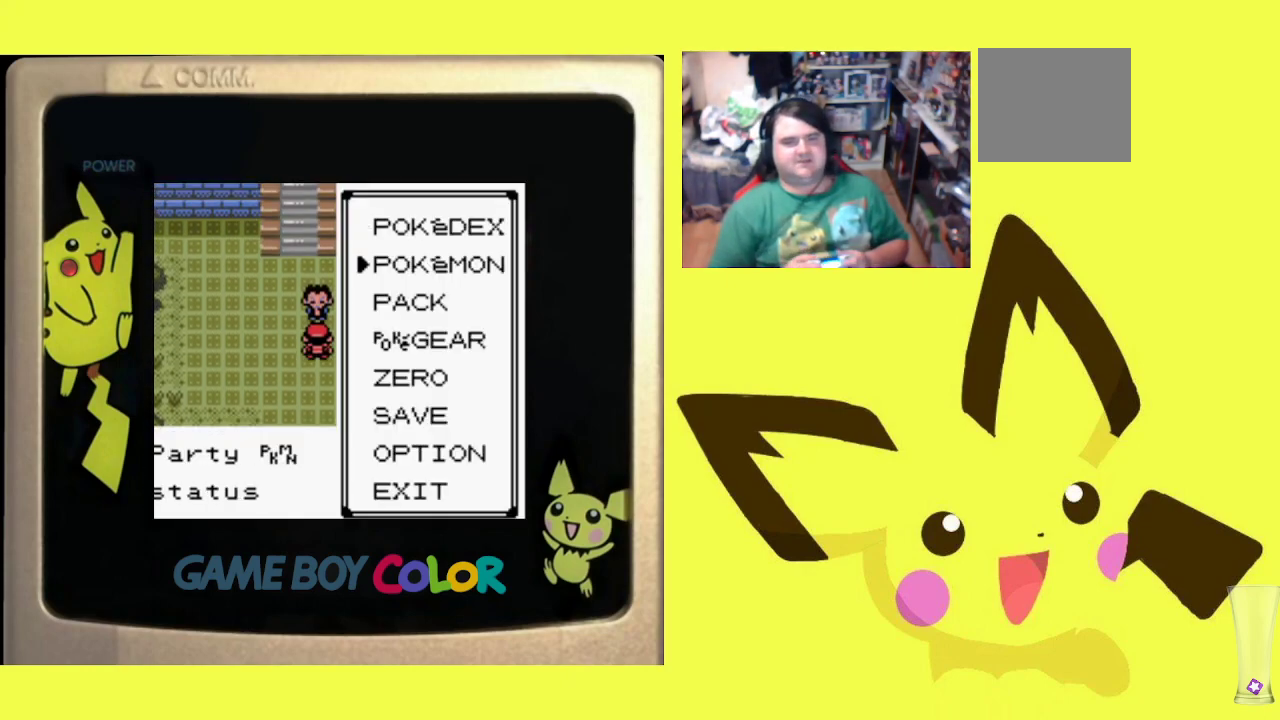
{"buttons": [], "events": [[117, "CIRCLE", "down"], [267, "CIRCLE", "up"]]}
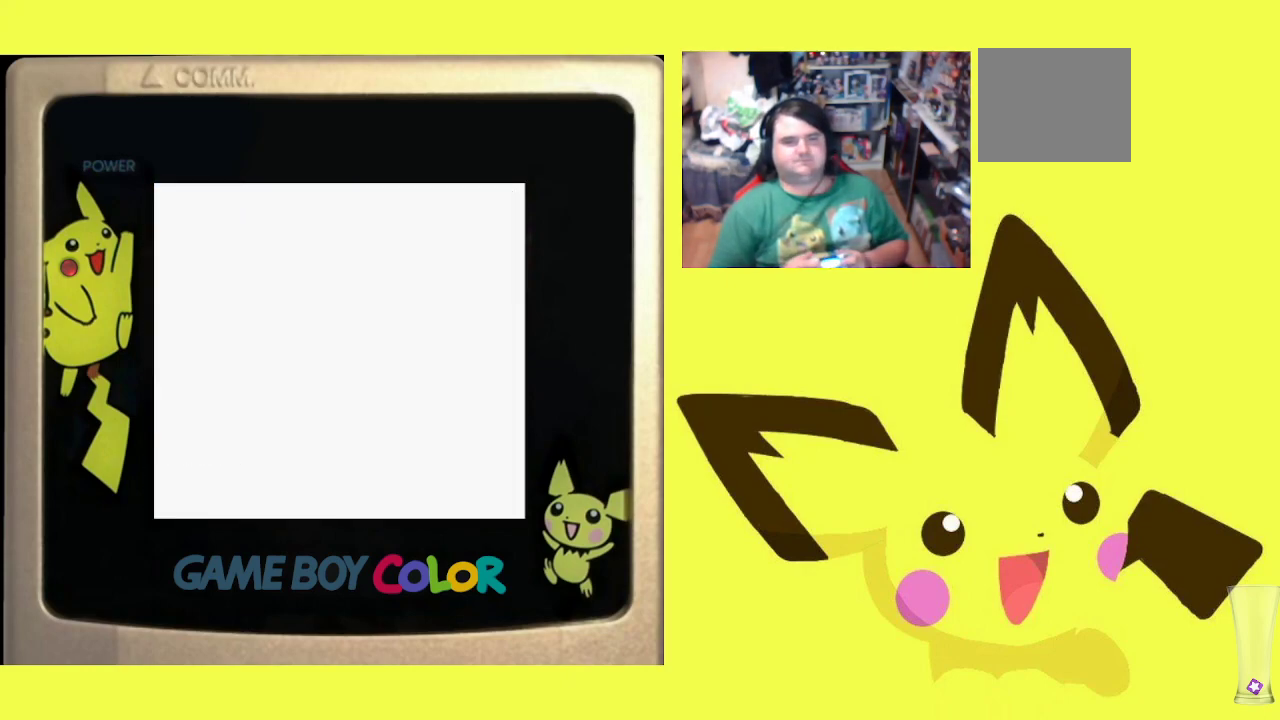
{"buttons": [], "events": []}
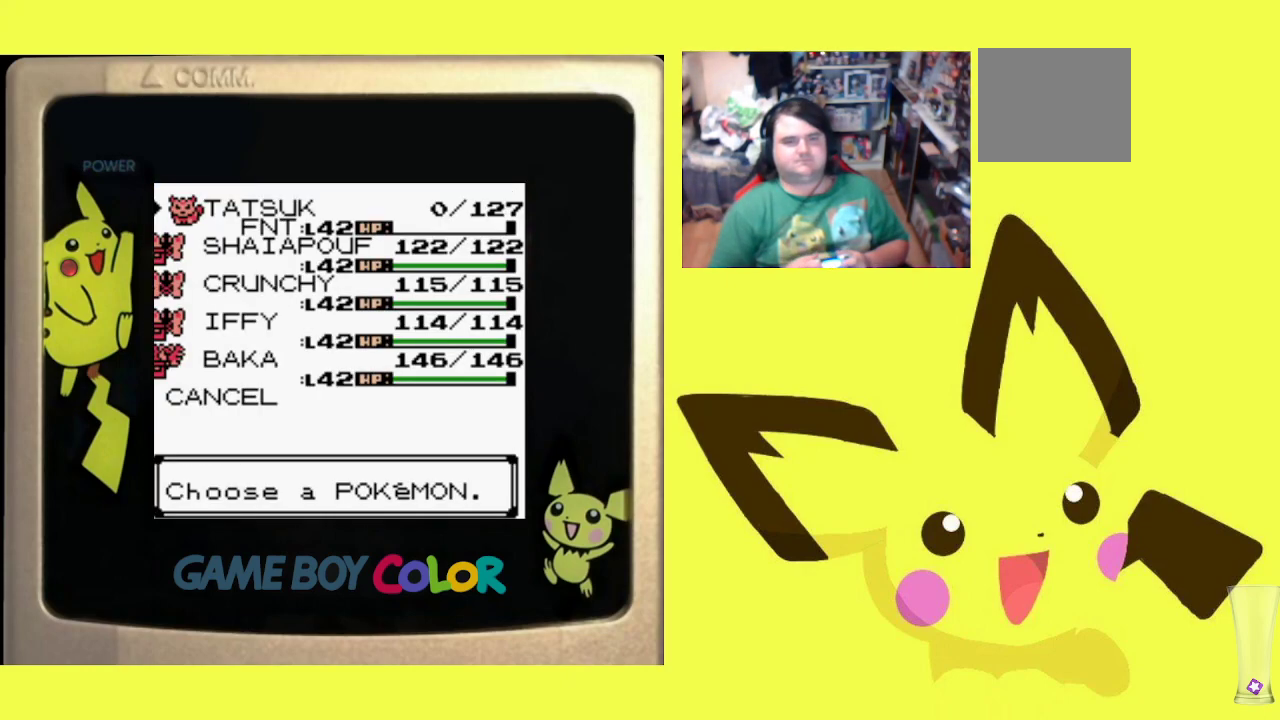
{"buttons": [], "events": [[33, "CROSS", "down"], [217, "CROSS", "up"]]}
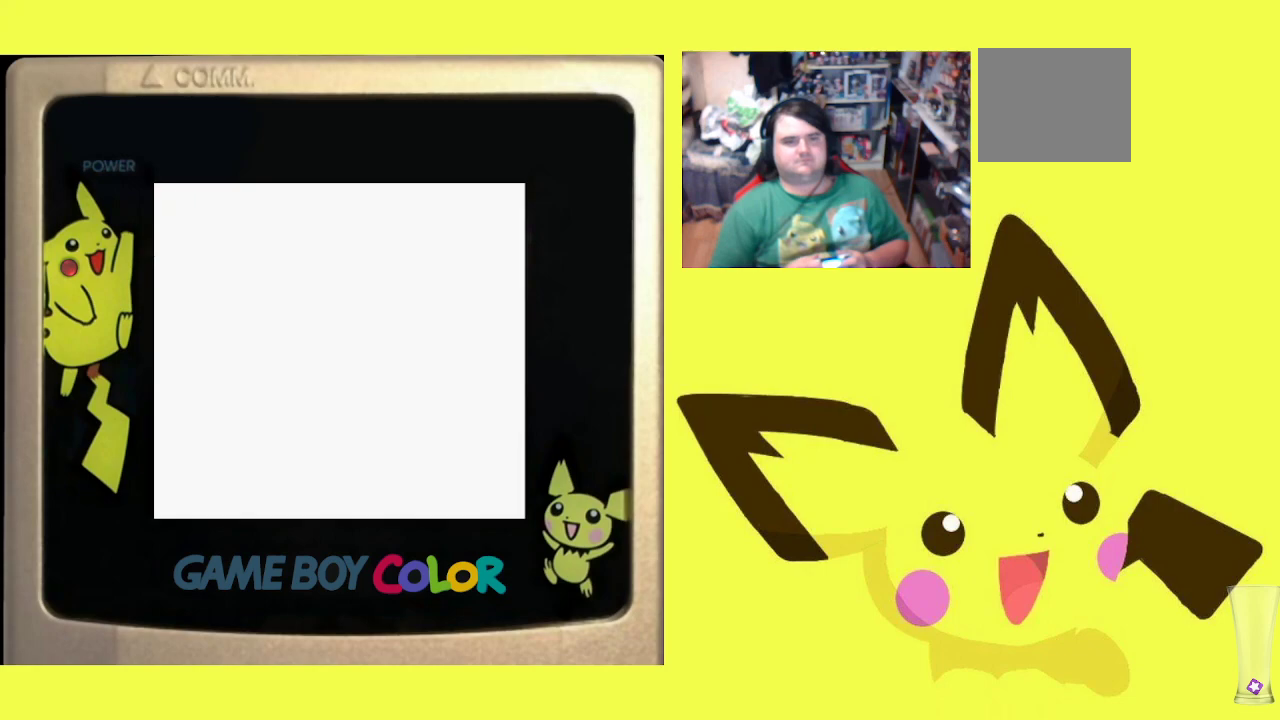
{"buttons": [], "events": []}
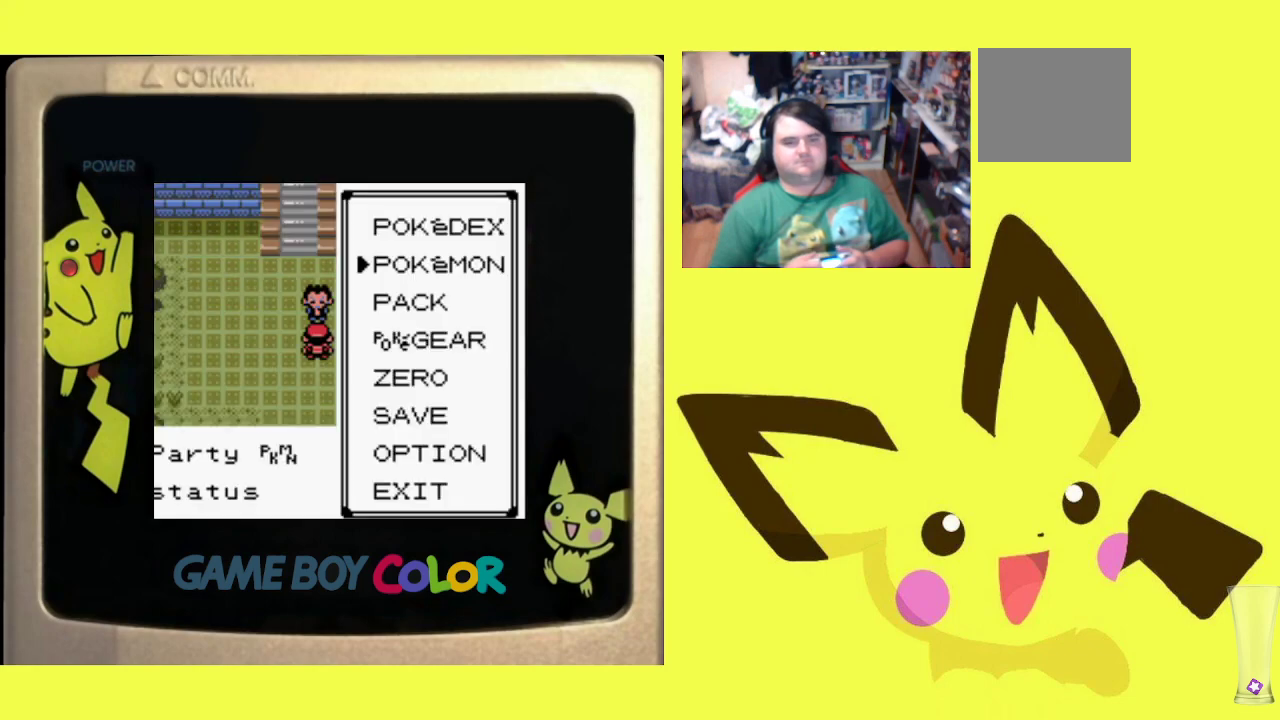
{"buttons": [], "events": [[100, "DPAD_DOWN", "down"], [233, "DPAD_DOWN", "up"], [267, "CIRCLE", "down"], [433, "CIRCLE", "up"]]}
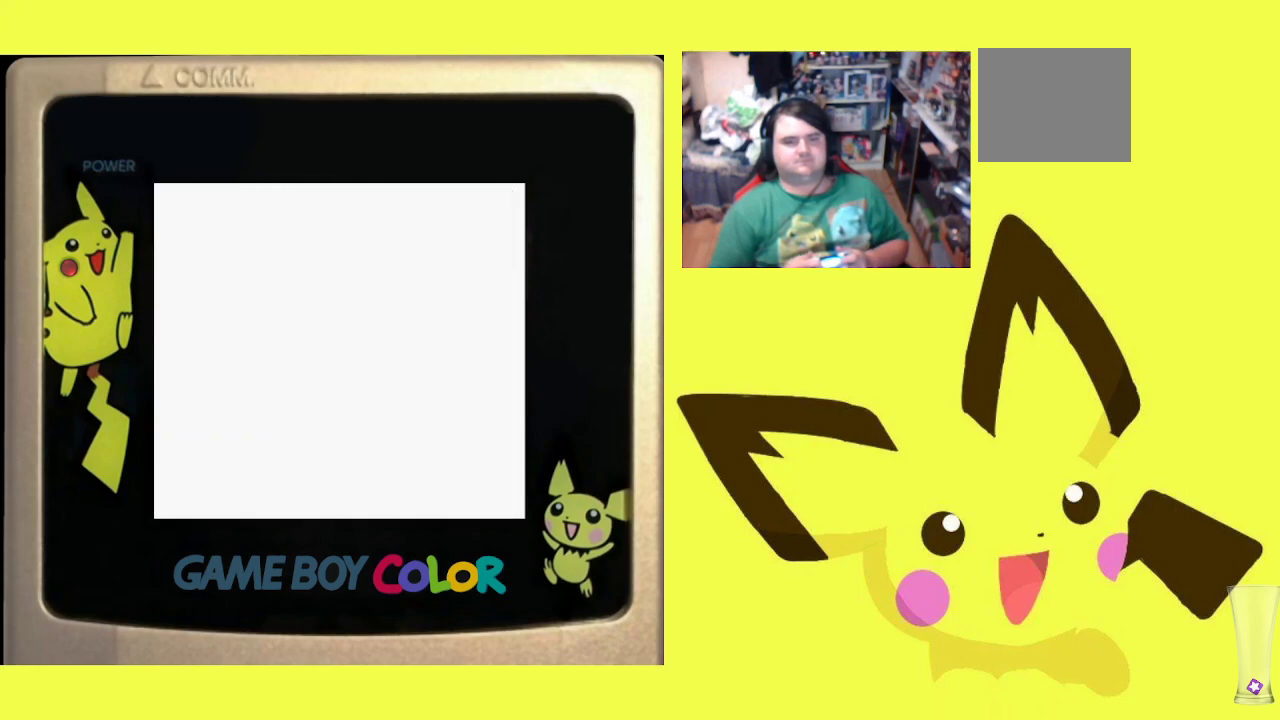
{"buttons": [], "events": []}
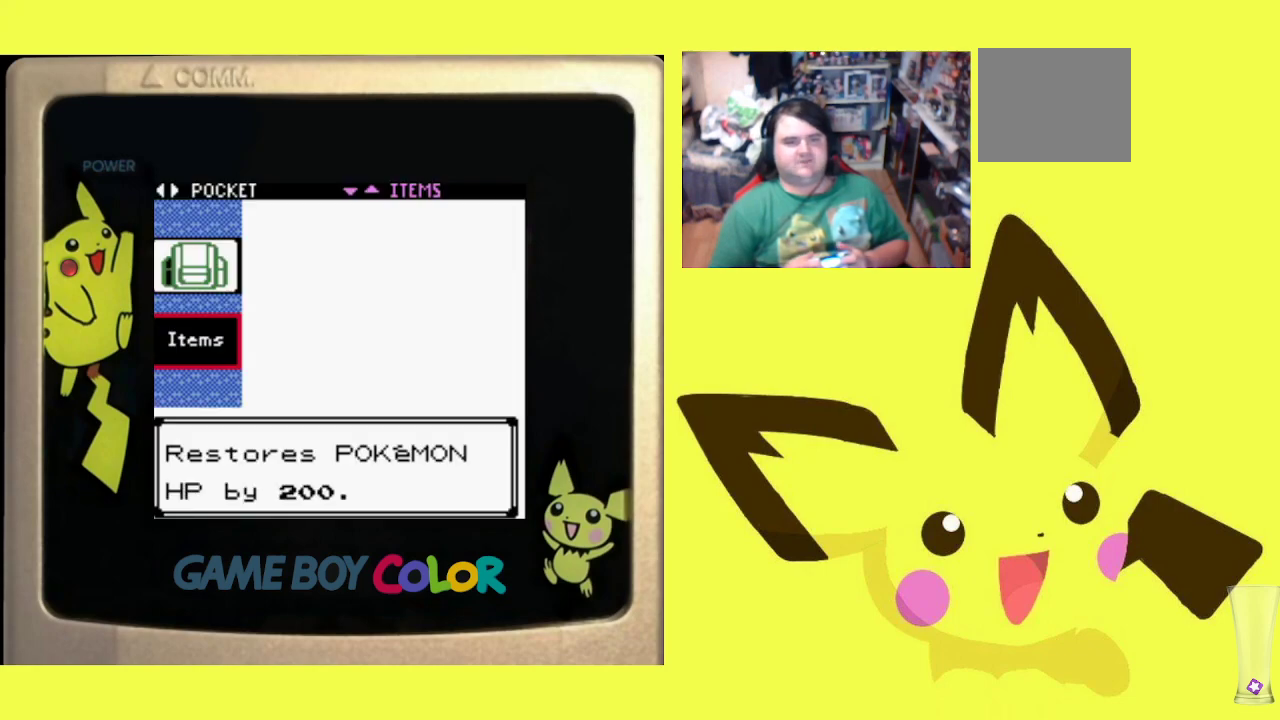
{"buttons": [], "events": [[333, "DPAD_DOWN", "down"], [483, "DPAD_DOWN", "up"]]}